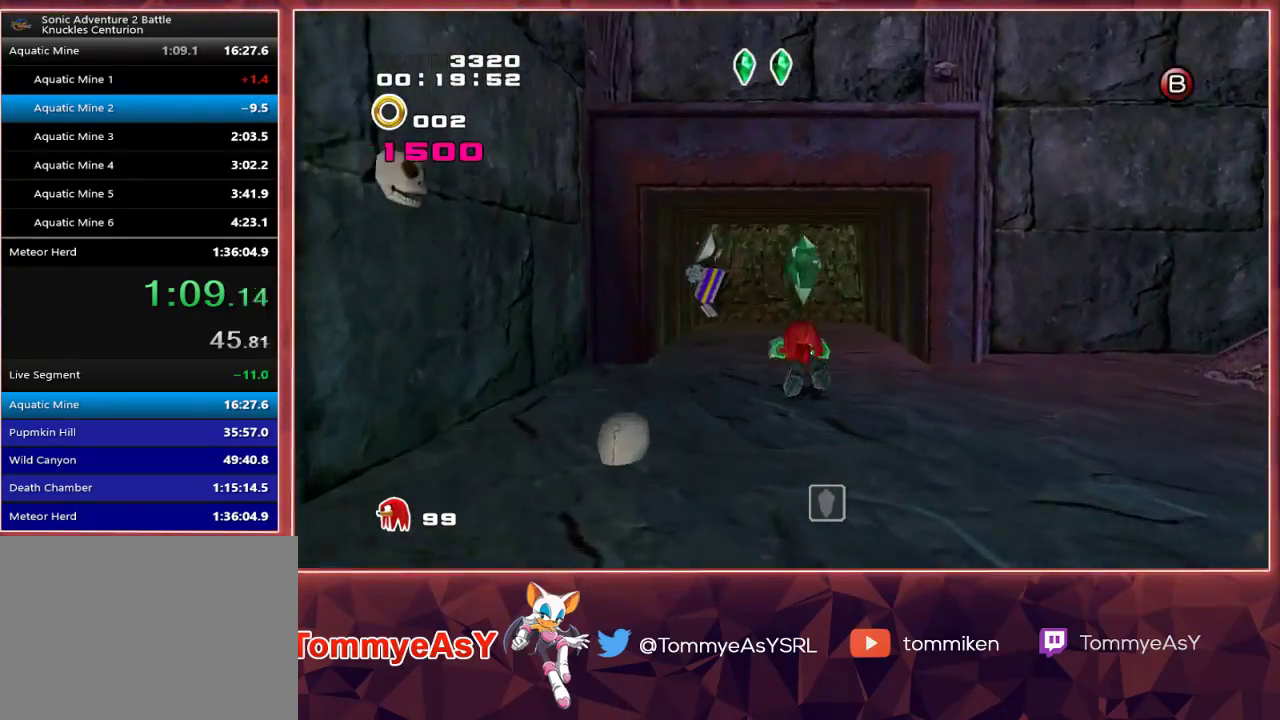
Gameplay with a controller (PlayStation layout); each line is a JSON object with the inputs held at the frame after it. "events" lists button and stick changes between this image and that frame as [ms after this image, input, new state], when the widget could be followed in between.
{"buttons": ["SQUARE"], "left_stick": "center", "right_stick": "center", "events": [[150, "SQUARE", "down"], [250, "SQUARE", "up"], [317, "SQUARE", "down"], [433, "SQUARE", "up"], [450, "left_stick", "center"], [483, "SQUARE", "down"]]}
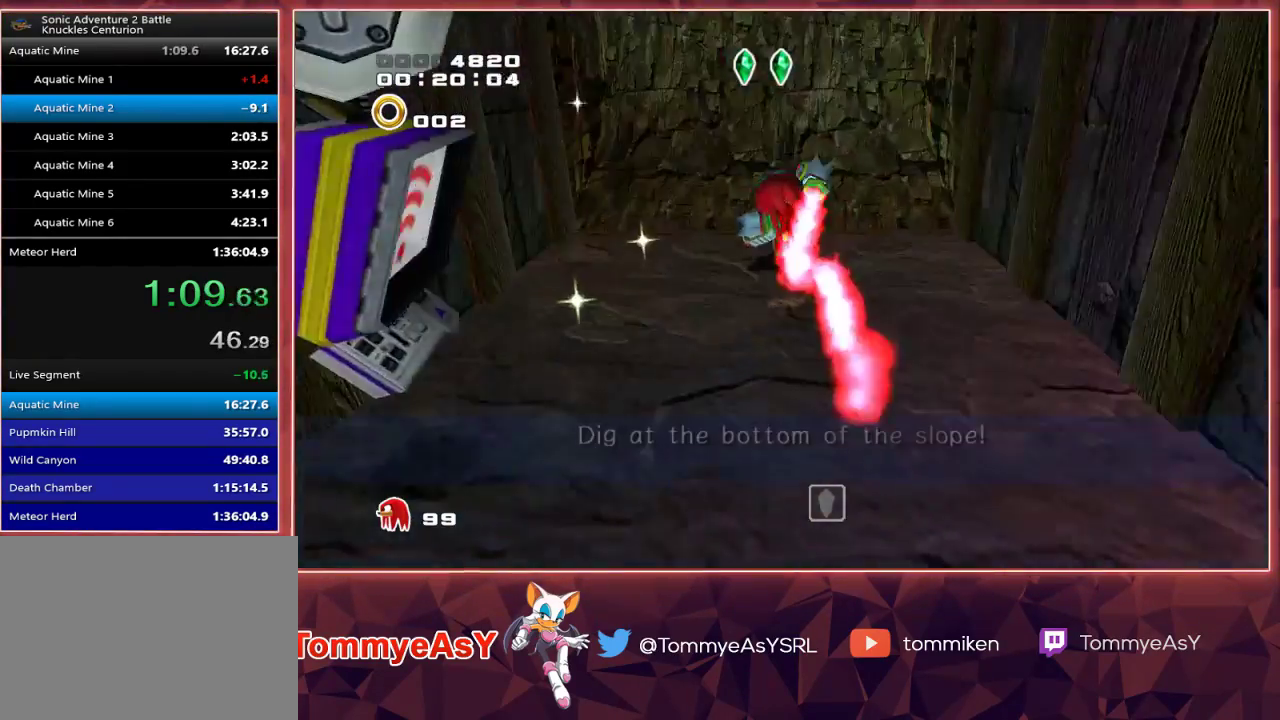
{"buttons": [], "left_stick": "center", "right_stick": "center", "events": [[100, "SQUARE", "up"], [150, "SQUARE", "down"], [250, "SQUARE", "up"], [317, "SQUARE", "down"], [450, "SQUARE", "up"]]}
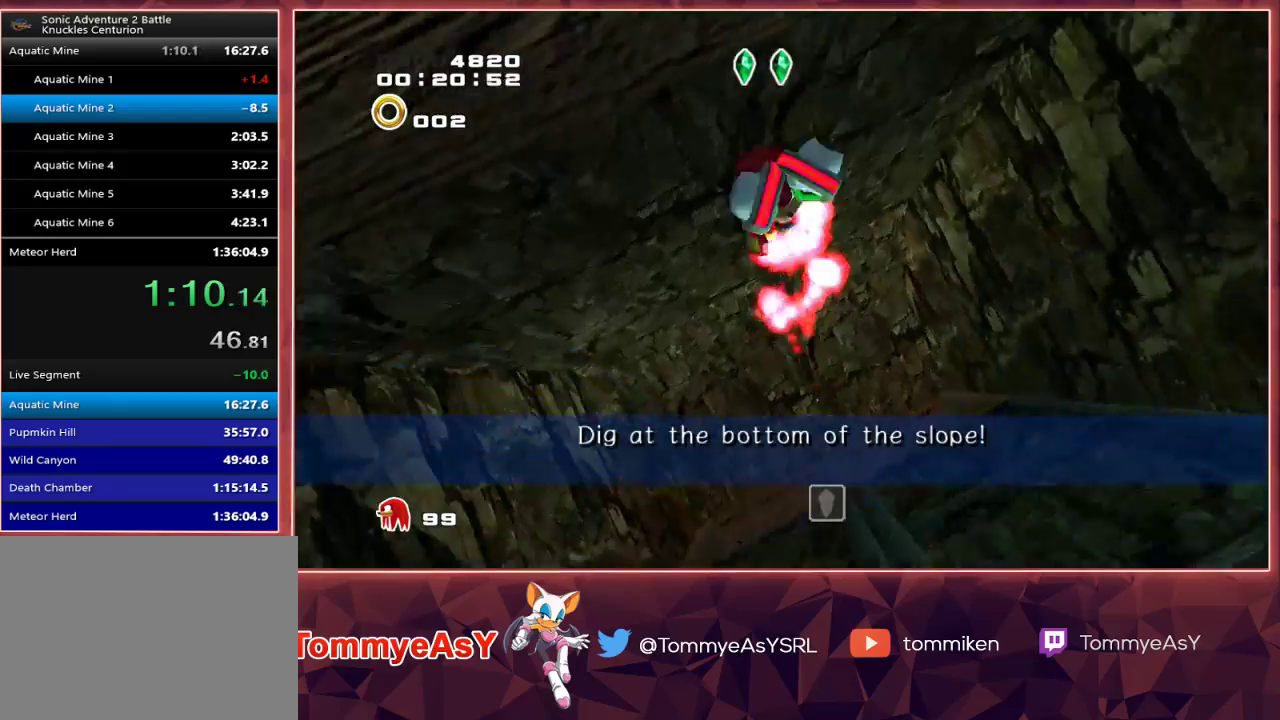
{"buttons": ["CROSS"], "left_stick": "down", "right_stick": "center", "events": [[333, "left_stick", "down"], [367, "CROSS", "down"], [450, "CROSS", "up"], [483, "CROSS", "down"]]}
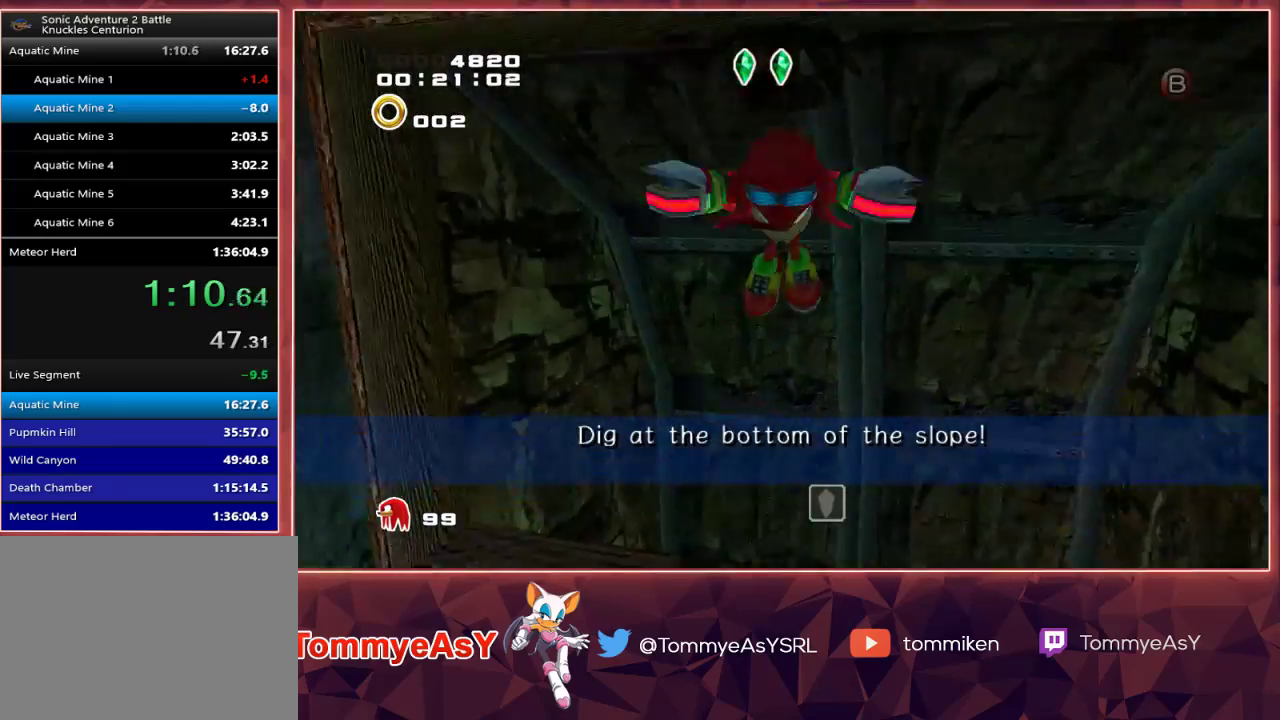
{"buttons": ["CROSS"], "left_stick": "down-right", "right_stick": "center", "events": [[350, "left_stick", "down-right"]]}
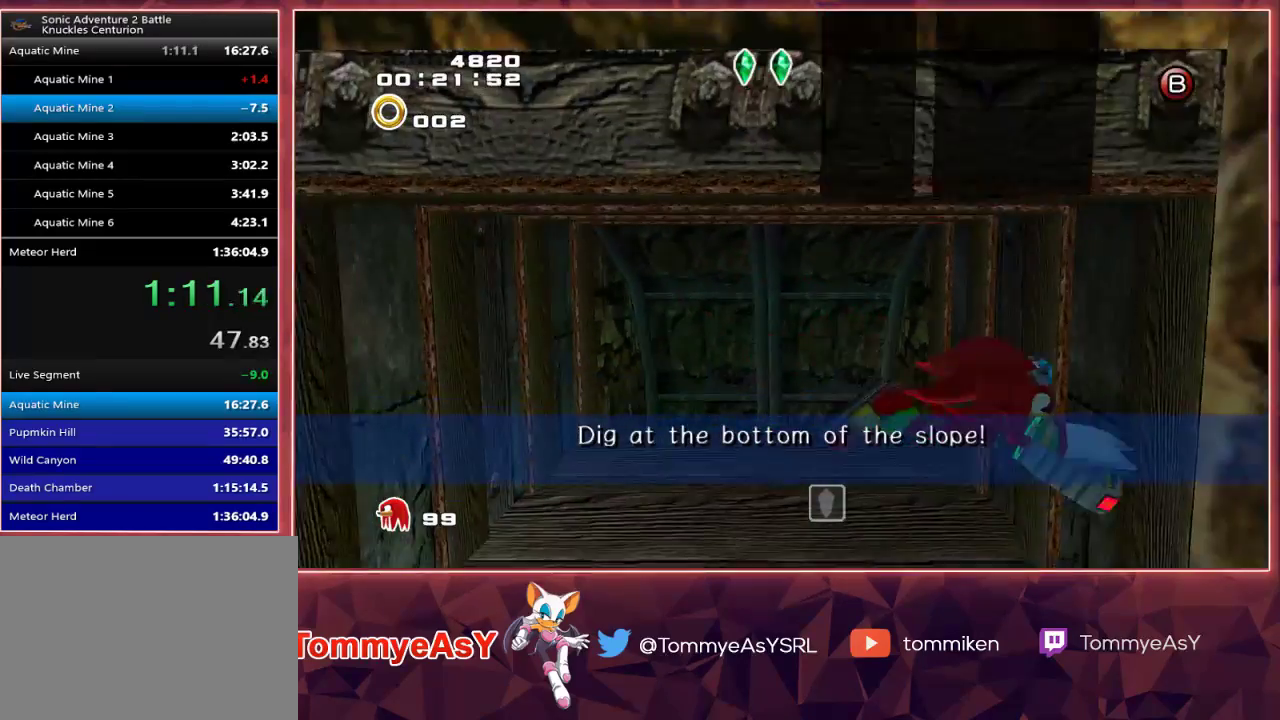
{"buttons": [], "left_stick": "up-right", "right_stick": "center", "events": [[17, "left_stick", "right"], [83, "CROSS", "up"], [250, "left_stick", "up-right"]]}
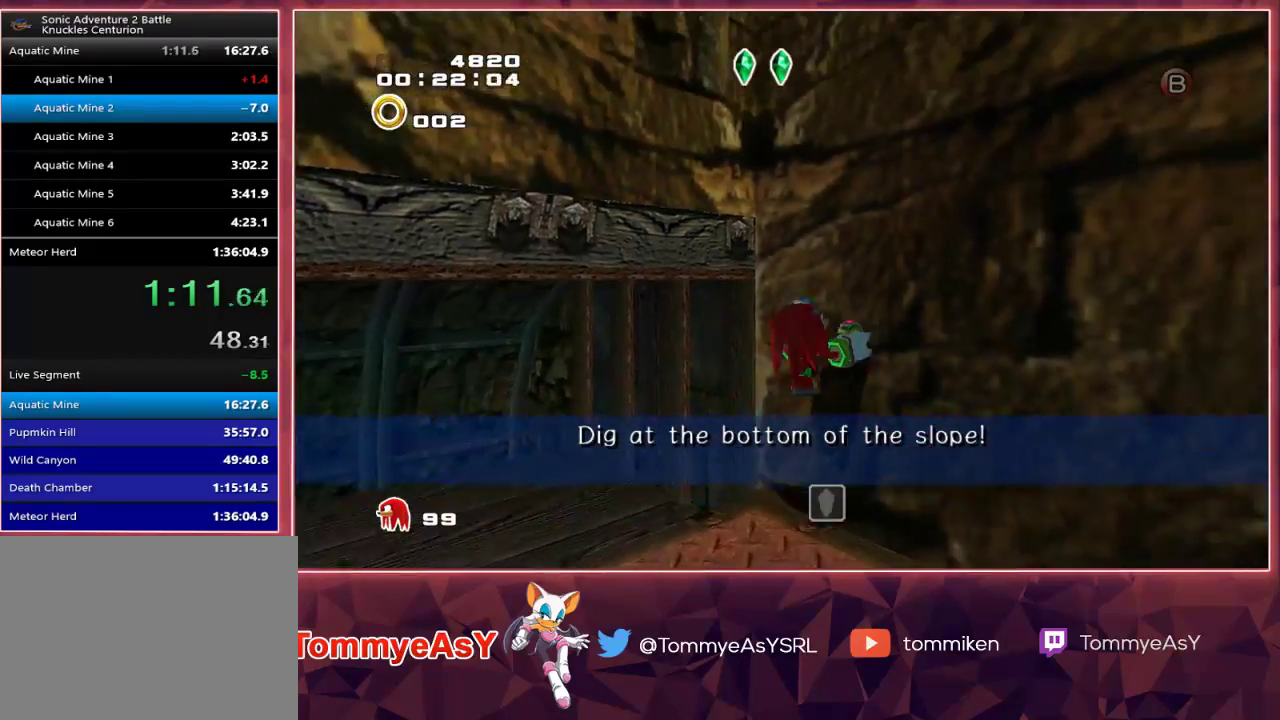
{"buttons": [], "left_stick": "up-left", "right_stick": "center", "events": [[17, "left_stick", "up"], [250, "left_stick", "up-left"]]}
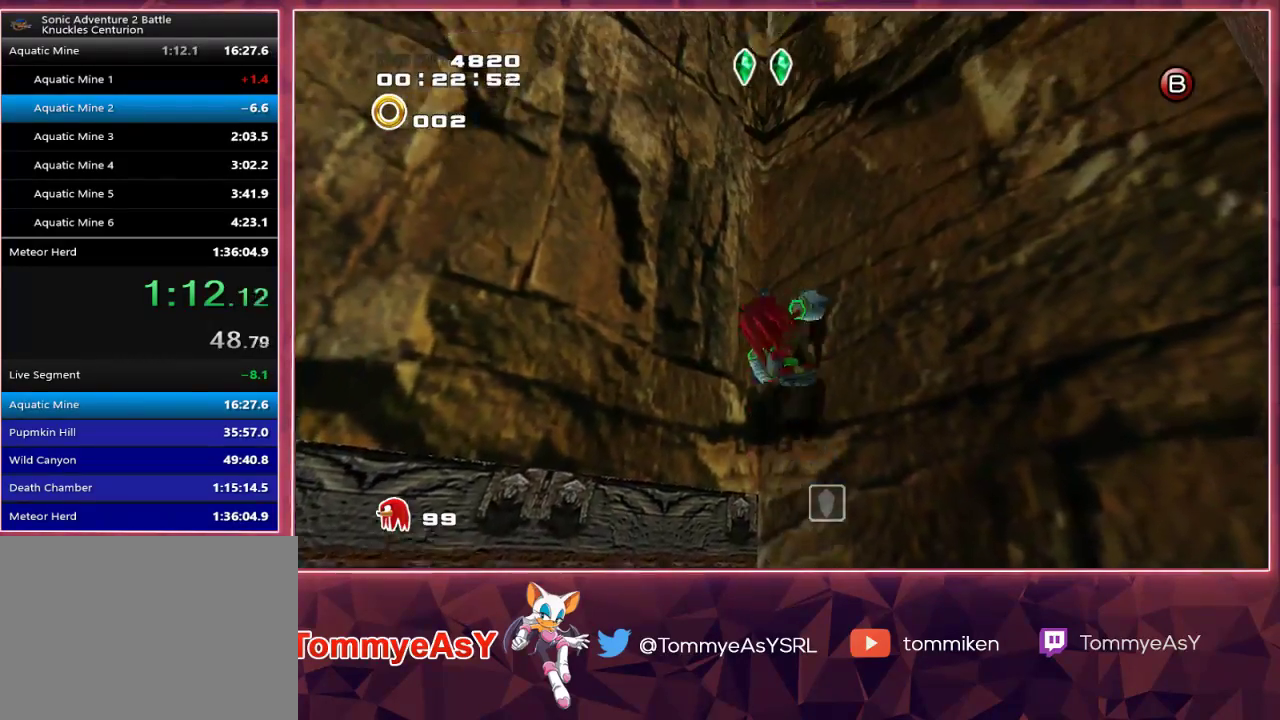
{"buttons": [], "left_stick": "up-left", "right_stick": "center", "events": []}
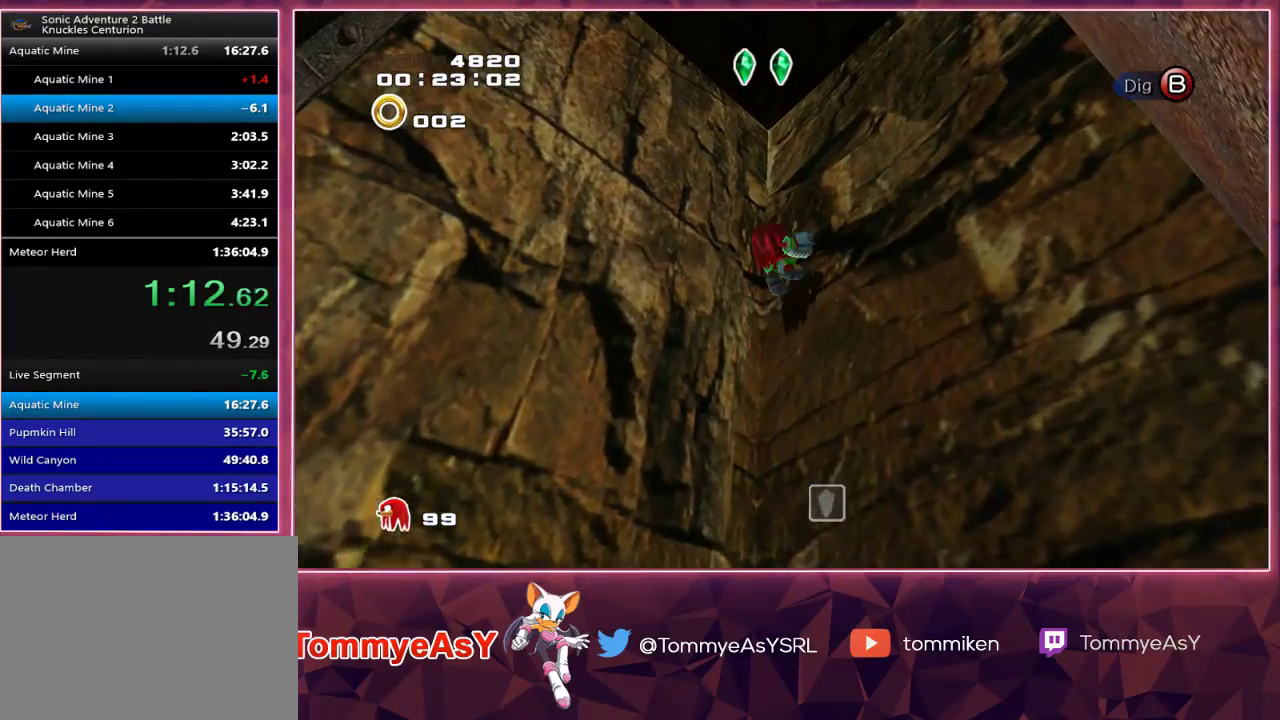
{"buttons": [], "left_stick": "up-left", "right_stick": "center", "events": []}
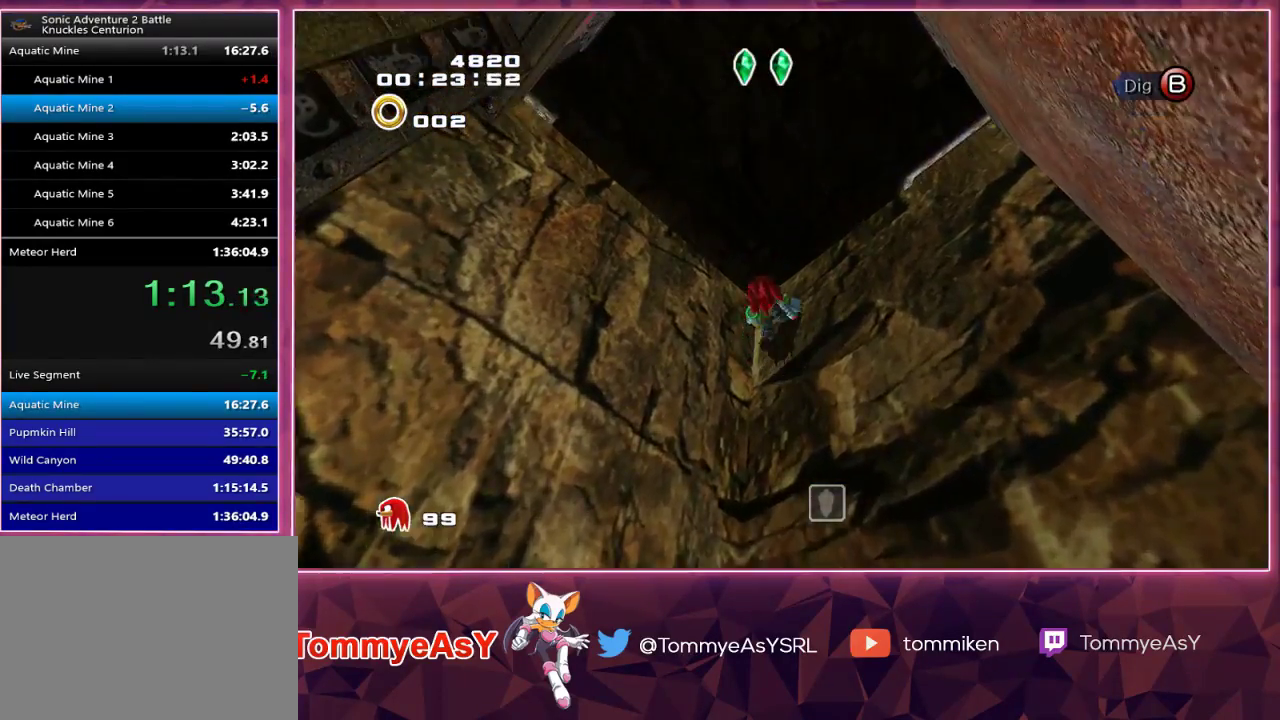
{"buttons": [], "left_stick": "left", "right_stick": "center", "events": [[50, "CROSS", "down"], [217, "CROSS", "up"], [283, "CROSS", "down"], [300, "left_stick", "left"], [400, "CROSS", "up"]]}
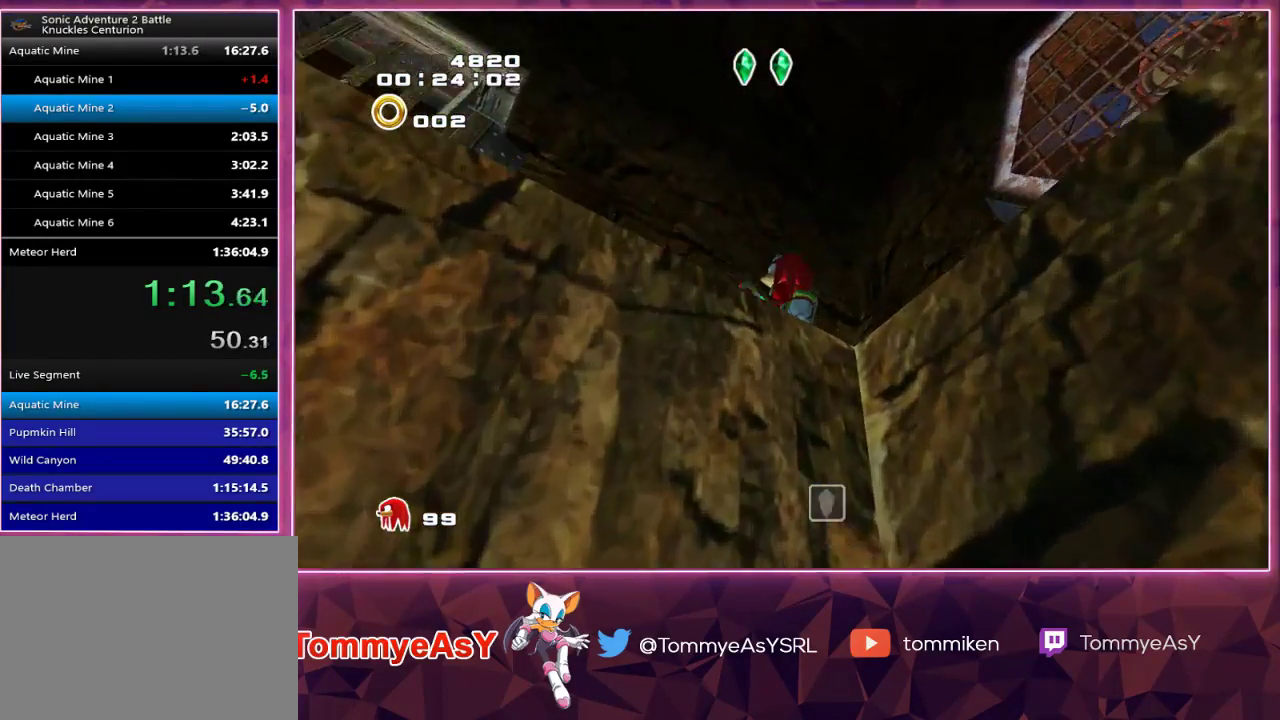
{"buttons": [], "left_stick": "left", "right_stick": "center", "events": [[217, "CROSS", "down"], [317, "CROSS", "up"], [367, "CROSS", "down"], [450, "CROSS", "up"]]}
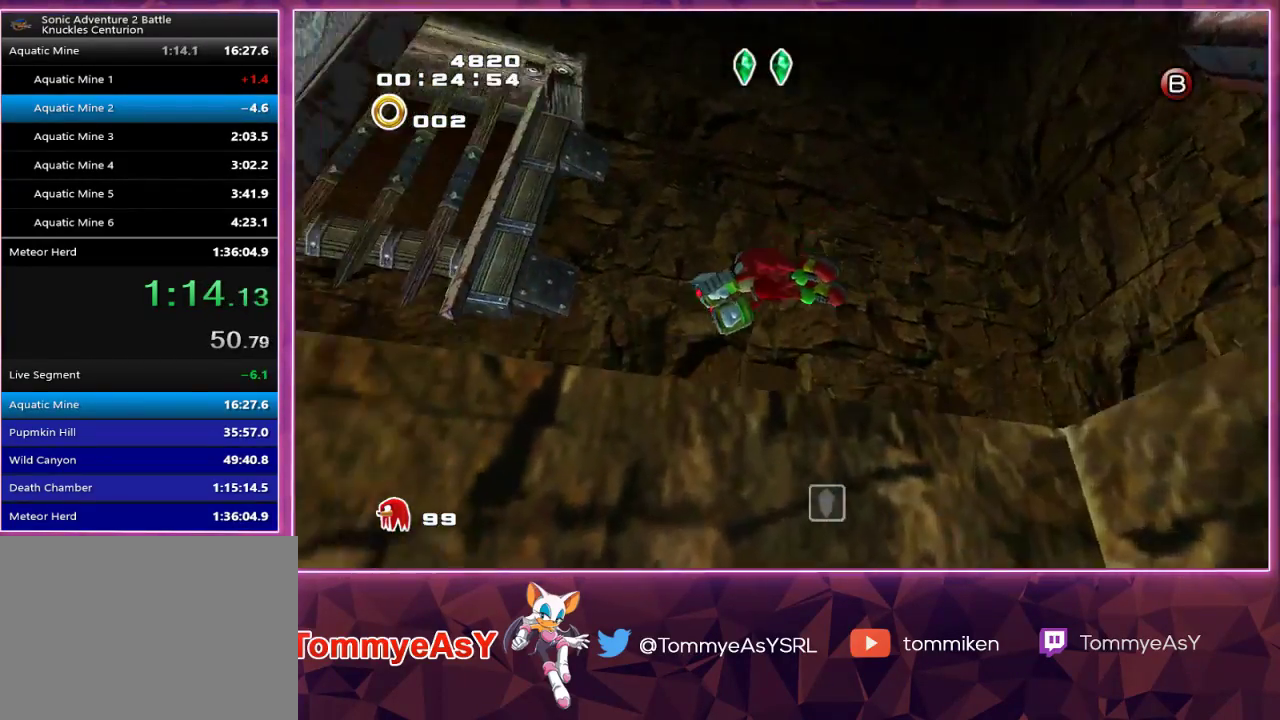
{"buttons": [], "left_stick": "left", "right_stick": "center", "events": [[250, "SQUARE", "down"], [350, "SQUARE", "up"]]}
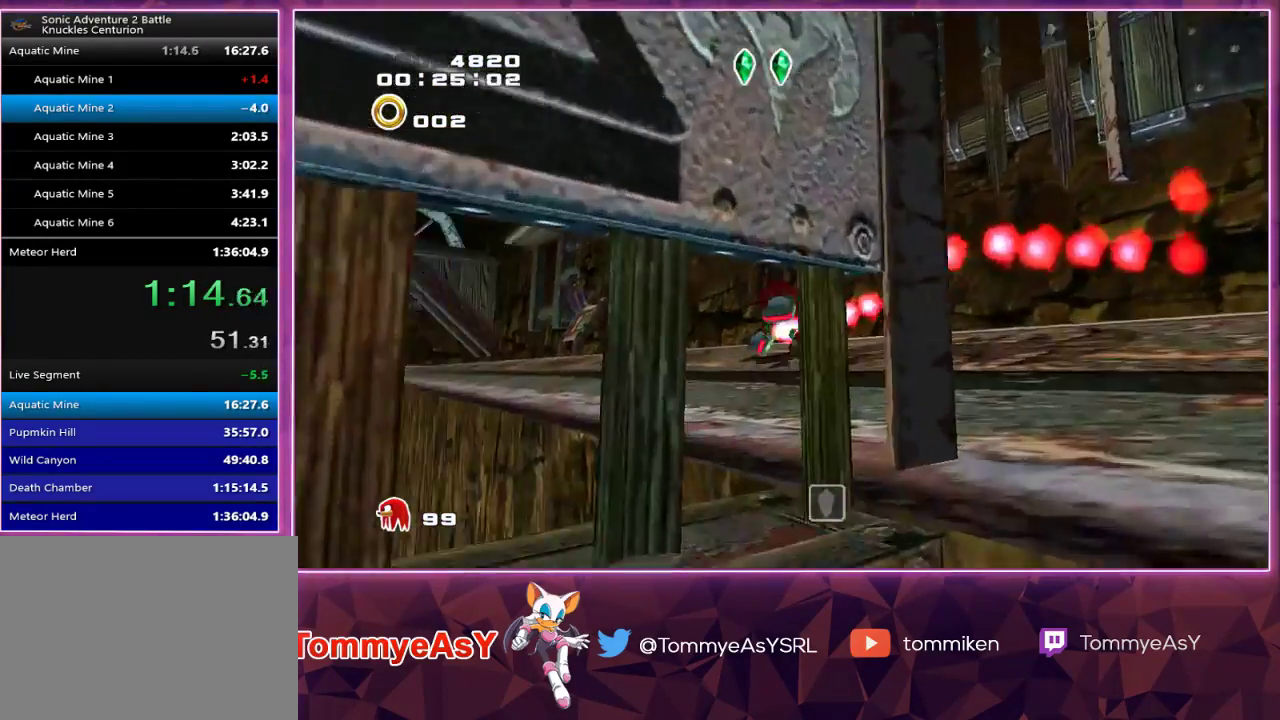
{"buttons": ["CROSS"], "left_stick": "up-left", "right_stick": "center", "events": [[117, "SQUARE", "down"], [233, "SQUARE", "up"], [350, "CROSS", "down"], [417, "CROSS", "up"], [500, "CROSS", "down"], [500, "left_stick", "up-left"]]}
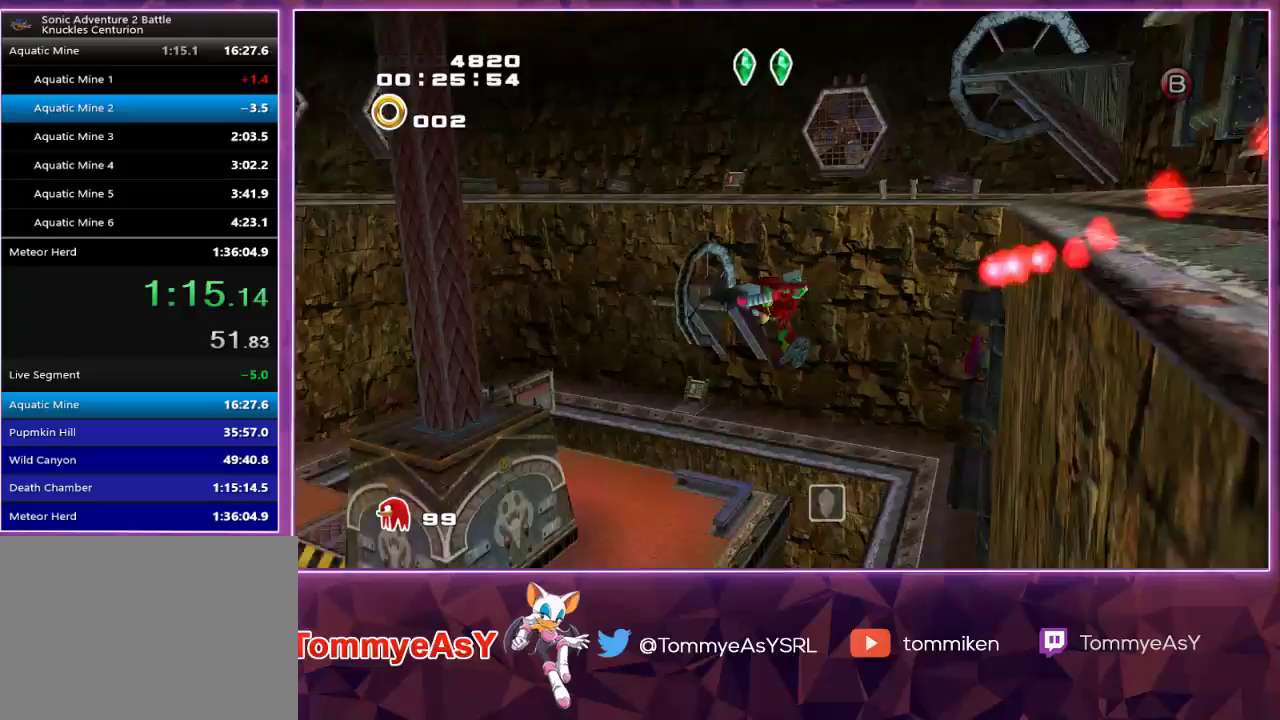
{"buttons": [], "left_stick": "up-left", "right_stick": "center", "events": [[267, "CROSS", "up"], [333, "SQUARE", "down"], [467, "SQUARE", "up"]]}
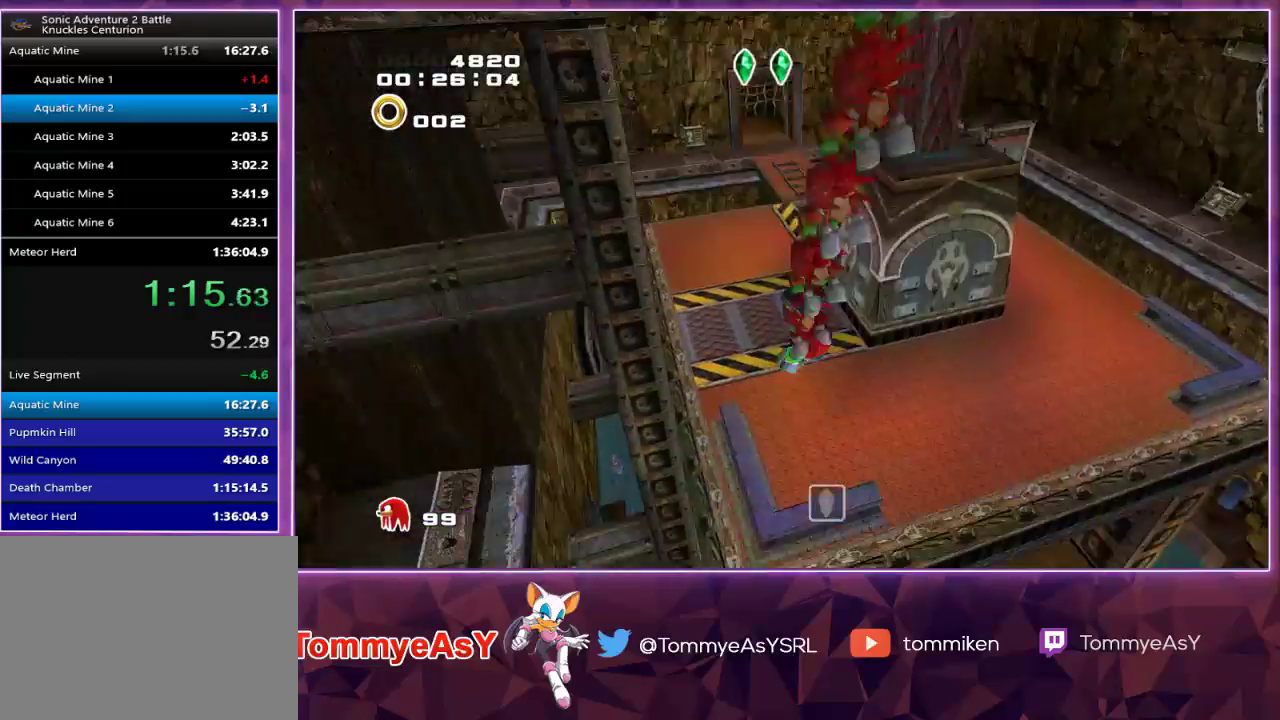
{"buttons": ["SQUARE"], "left_stick": "up", "right_stick": "center", "events": [[33, "left_stick", "up"], [450, "SQUARE", "down"]]}
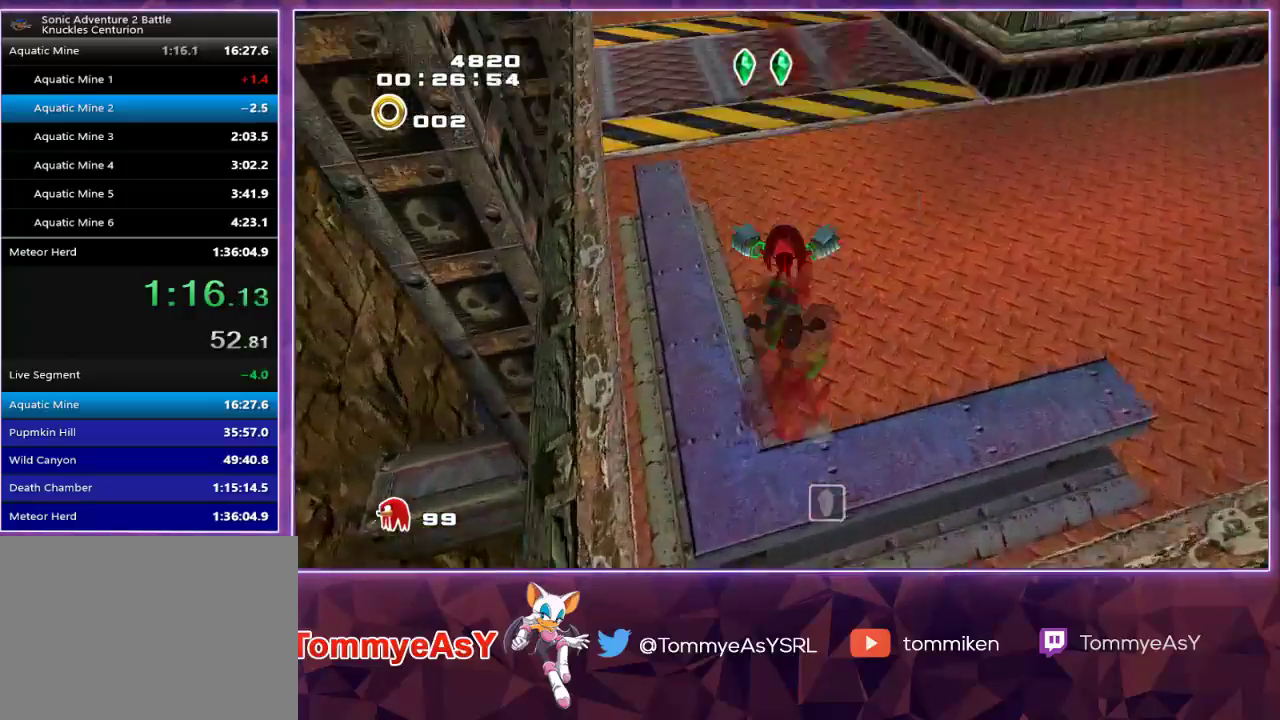
{"buttons": [], "left_stick": "up", "right_stick": "center", "events": [[67, "SQUARE", "up"], [283, "SQUARE", "down"], [400, "SQUARE", "up"]]}
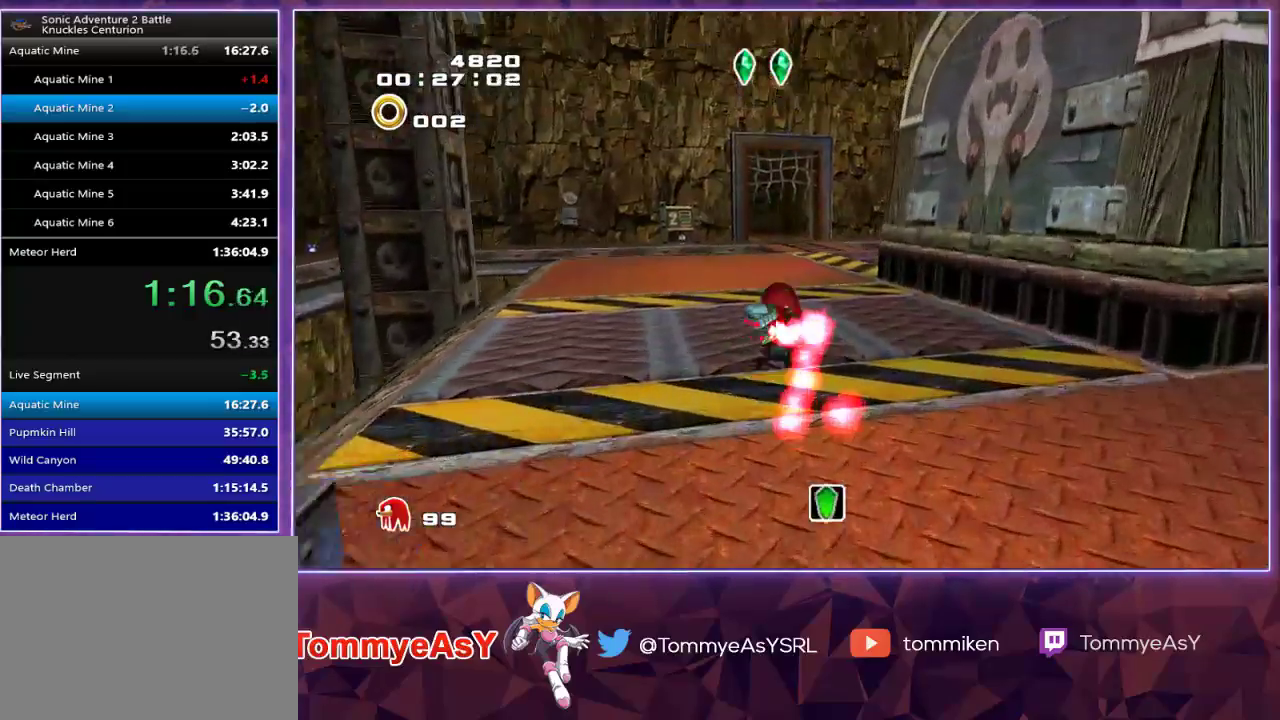
{"buttons": [], "left_stick": "up", "right_stick": "center", "events": []}
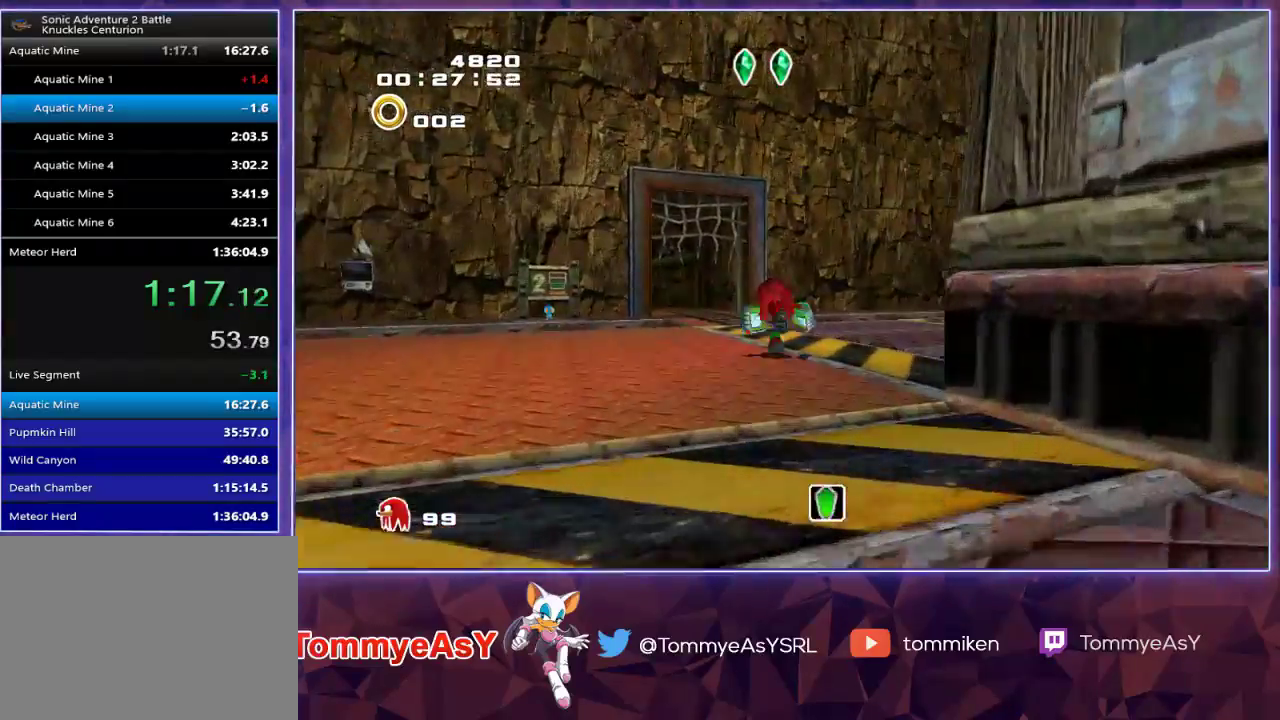
{"buttons": ["R1", "R2"], "left_stick": "up", "right_stick": "center", "events": [[433, "R1", "down"], [433, "R2", "down"]]}
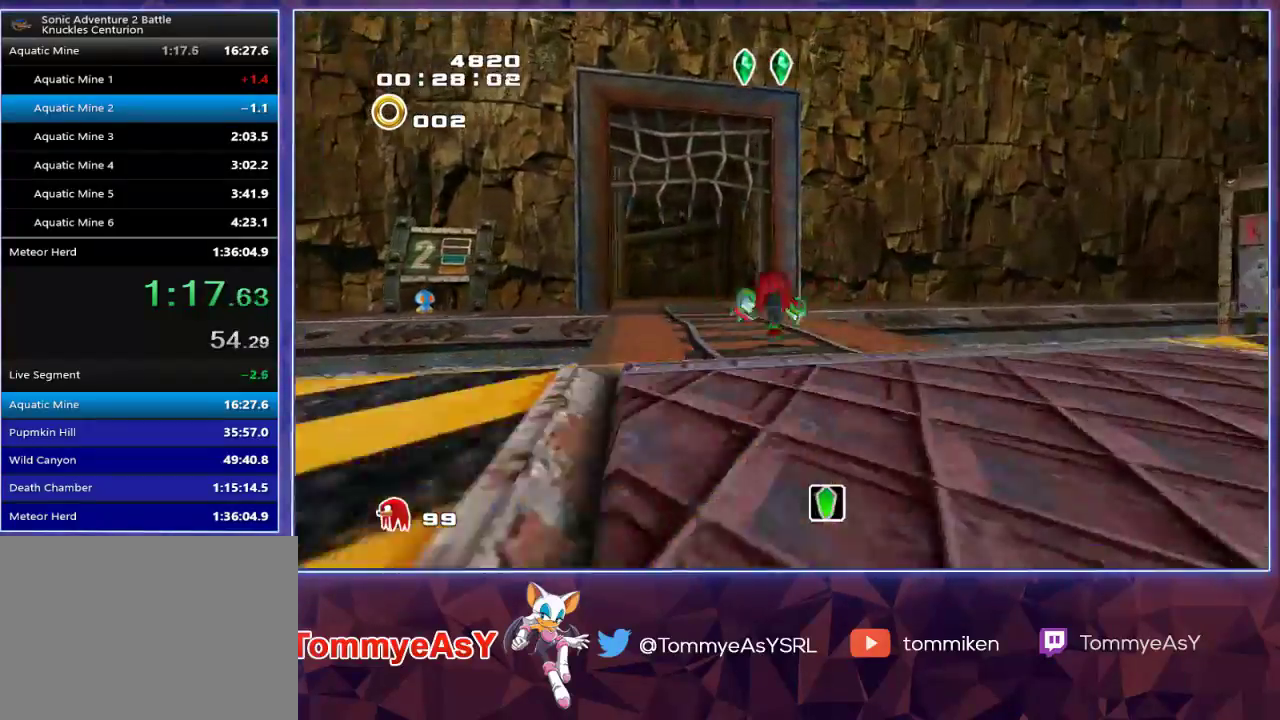
{"buttons": [], "left_stick": "up", "right_stick": "center"}
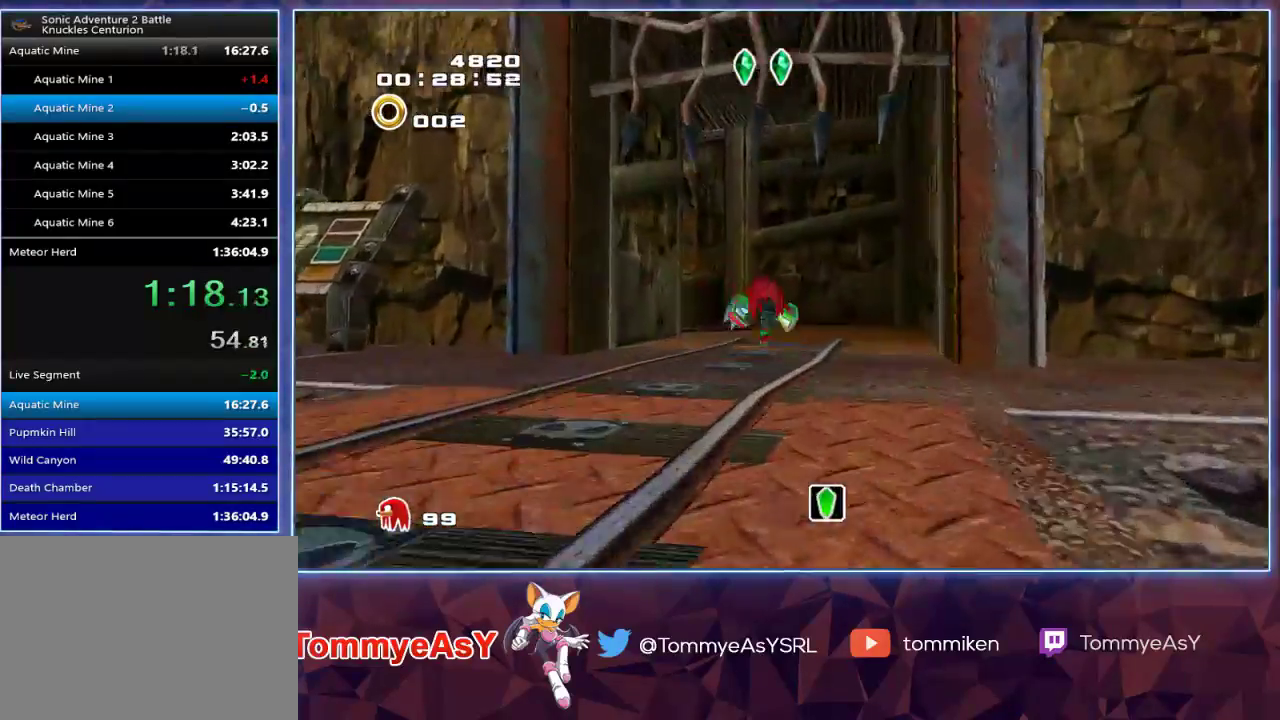
{"buttons": [], "left_stick": "up", "right_stick": "center", "events": []}
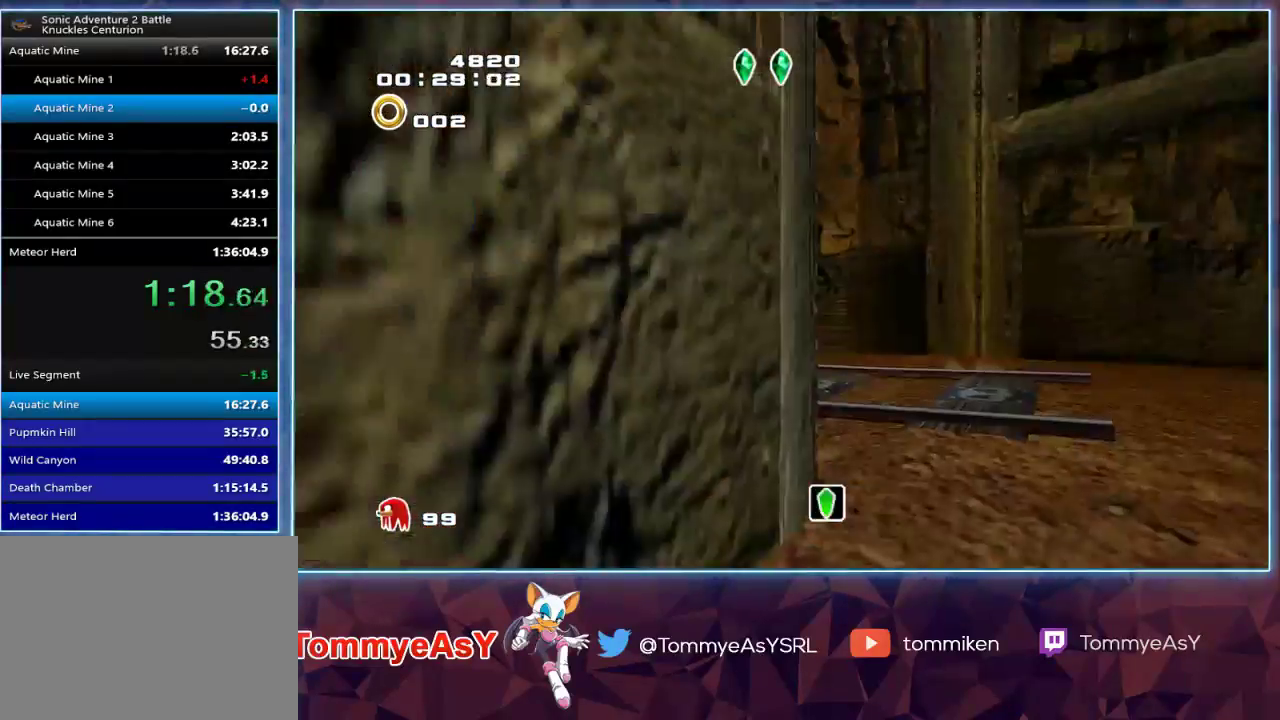
{"buttons": [], "left_stick": "up-left", "right_stick": "center", "events": [[100, "left_stick", "up-left"]]}
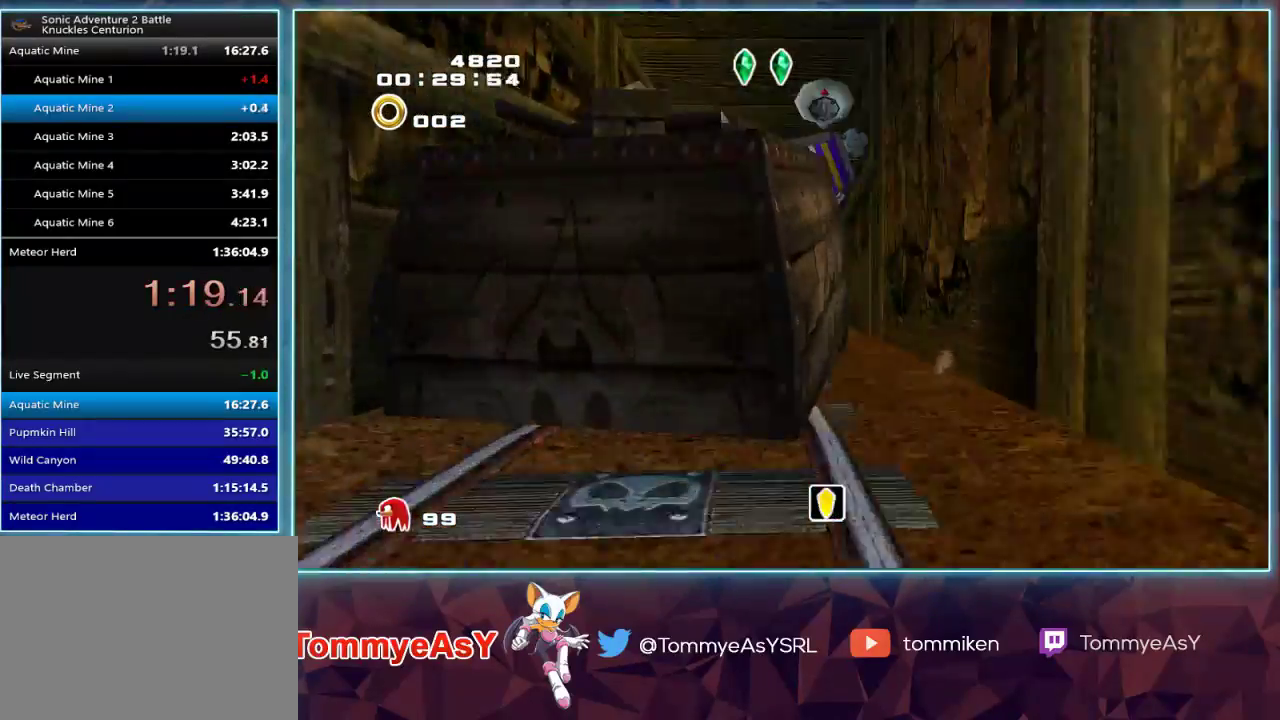
{"buttons": [], "left_stick": "up", "right_stick": "center", "events": [[267, "left_stick", "up"]]}
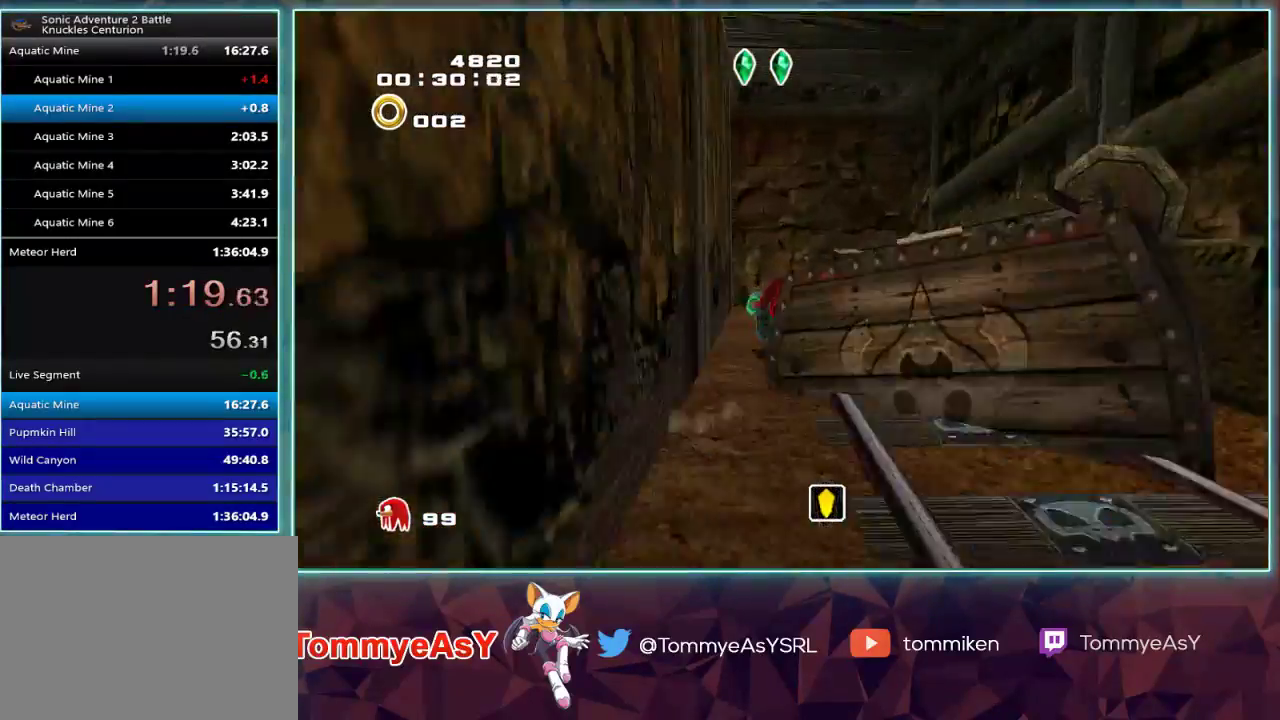
{"buttons": [], "left_stick": "center", "right_stick": "center", "events": [[200, "SQUARE", "down"], [283, "SQUARE", "up"], [333, "left_stick", "center"]]}
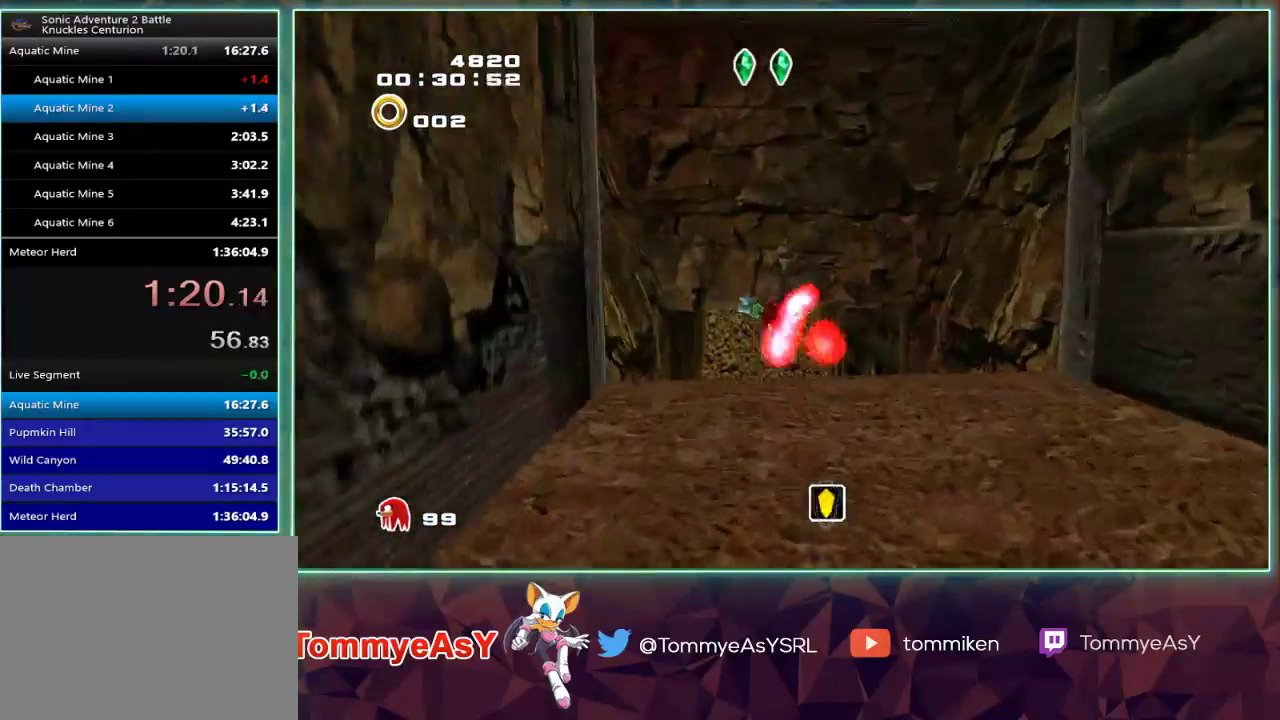
{"buttons": [], "left_stick": "center", "right_stick": "center", "events": []}
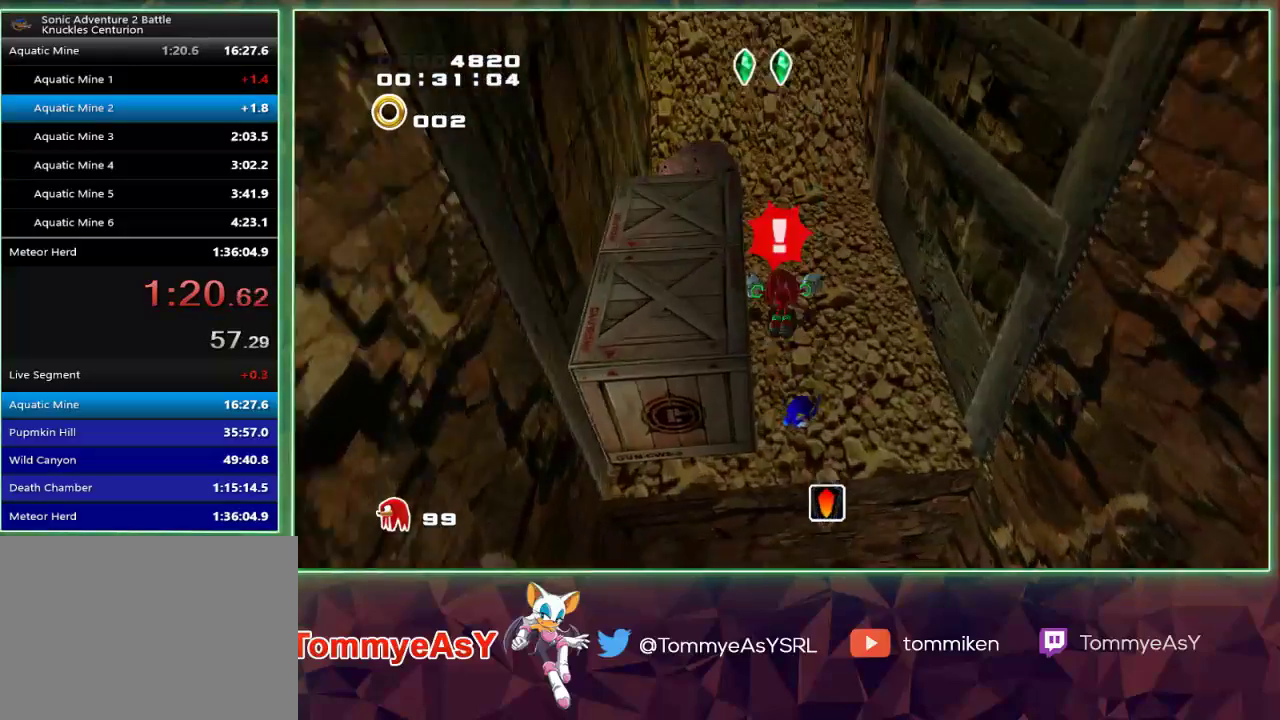
{"buttons": [], "left_stick": "center", "right_stick": "center", "events": [[50, "left_stick", "up"], [317, "CROSS", "down"], [383, "CIRCLE", "down"], [383, "left_stick", "center"], [400, "CROSS", "up"], [417, "CIRCLE", "up"]]}